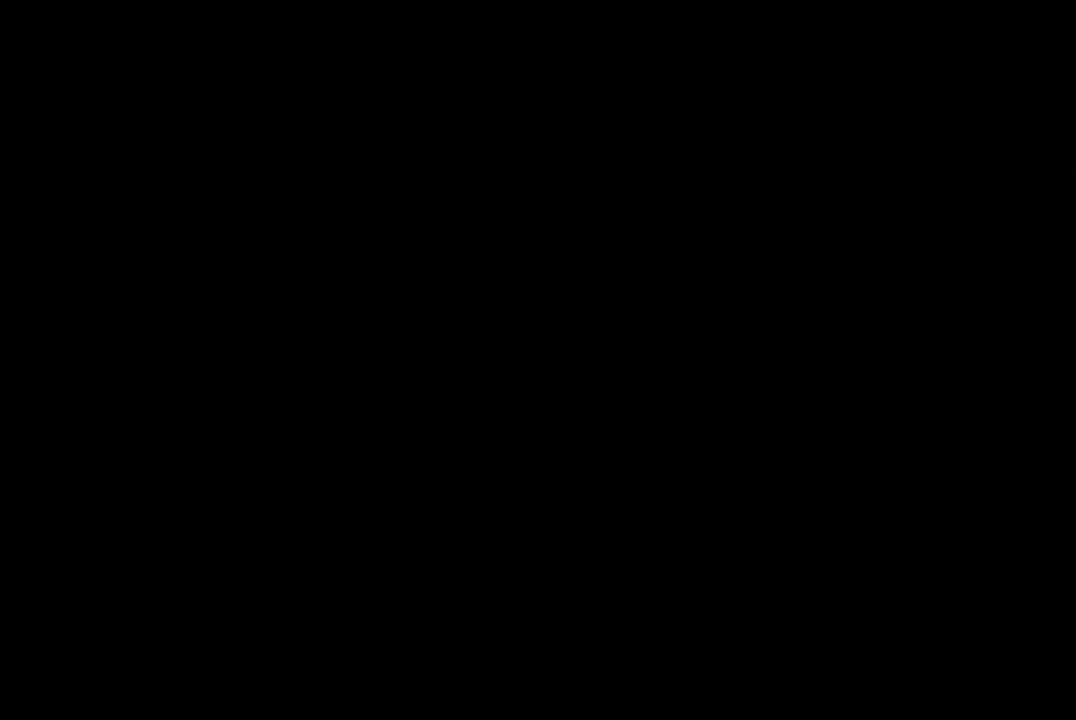
Gameplay with a controller (Xbox layout); each line is a JSON object with the inputs held at the frame after it. "button_events" lists button changes between this image and that frame as [ms after this image, input, new state], when the widget could be followed in between (sticks are given only as held states). Not read: R2.
{"buttons": [], "left_stick": "center", "right_stick": "center", "button_events": [[67, "A", "down"], [167, "A", "up"], [267, "A", "down"], [333, "A", "up"], [400, "A", "down"], [500, "A", "up"]]}
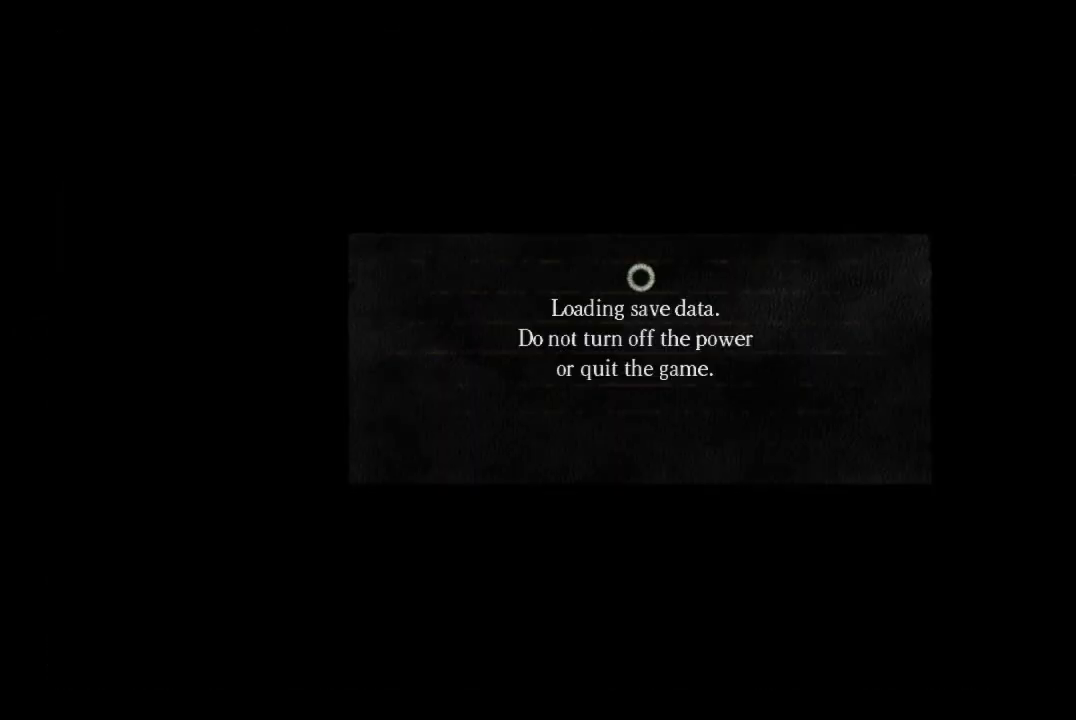
{"buttons": ["A"], "left_stick": "center", "right_stick": "center", "button_events": [[267, "A", "down"], [367, "A", "up"], [467, "A", "down"]]}
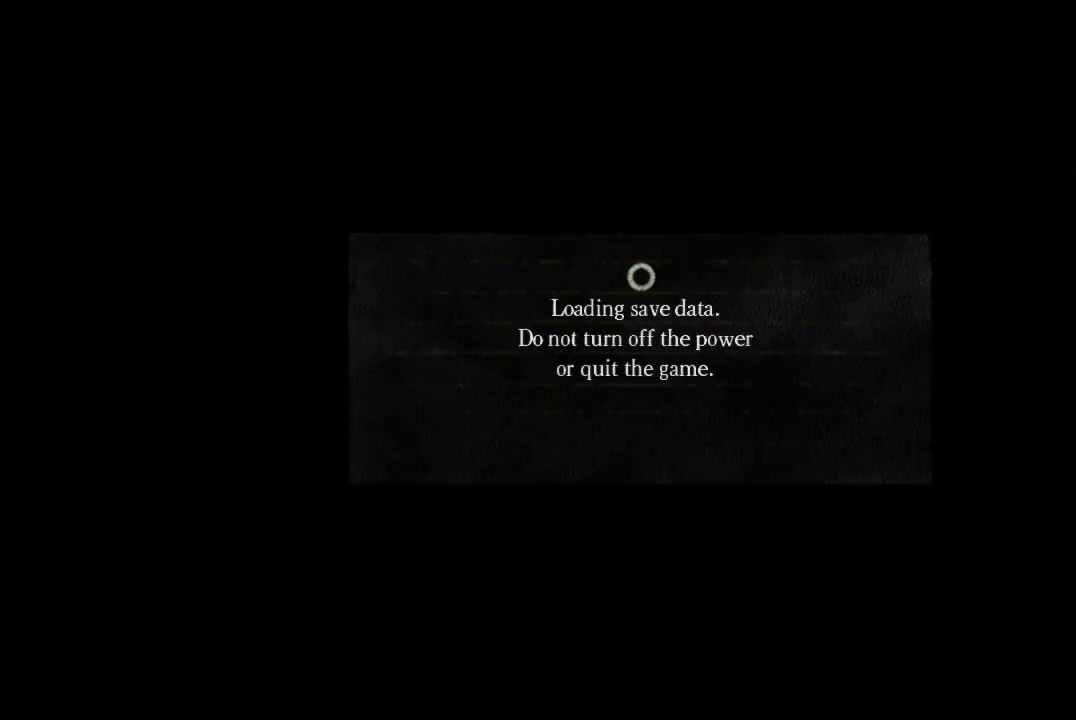
{"buttons": ["A"], "left_stick": "center", "right_stick": "center"}
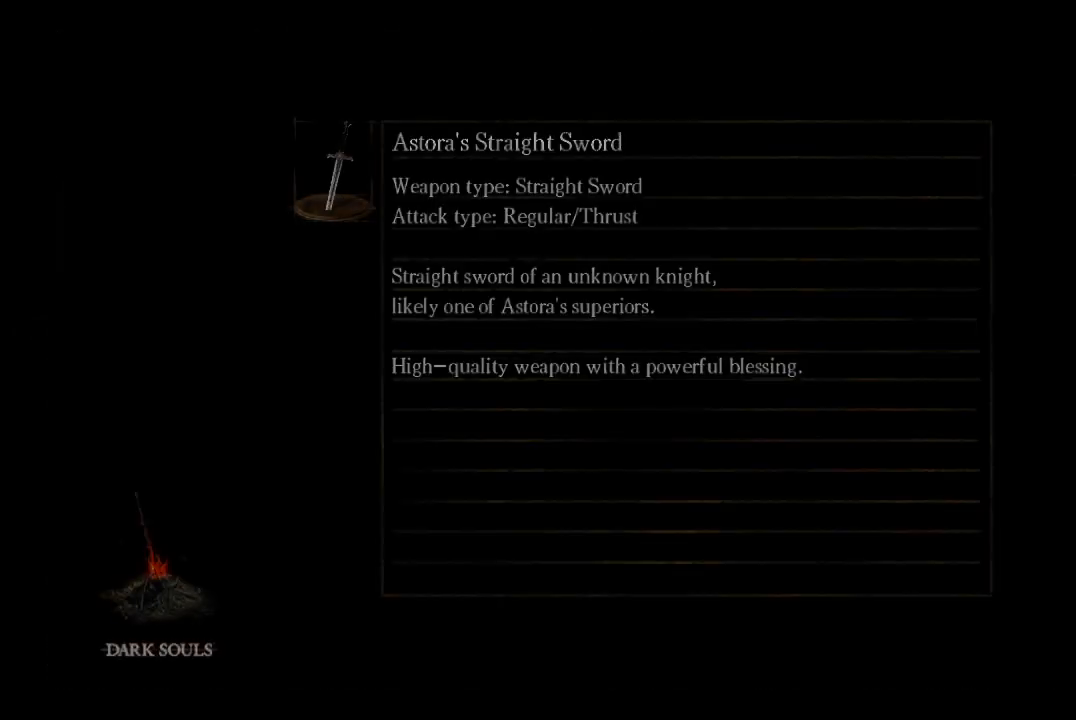
{"buttons": [], "left_stick": "center", "right_stick": "center"}
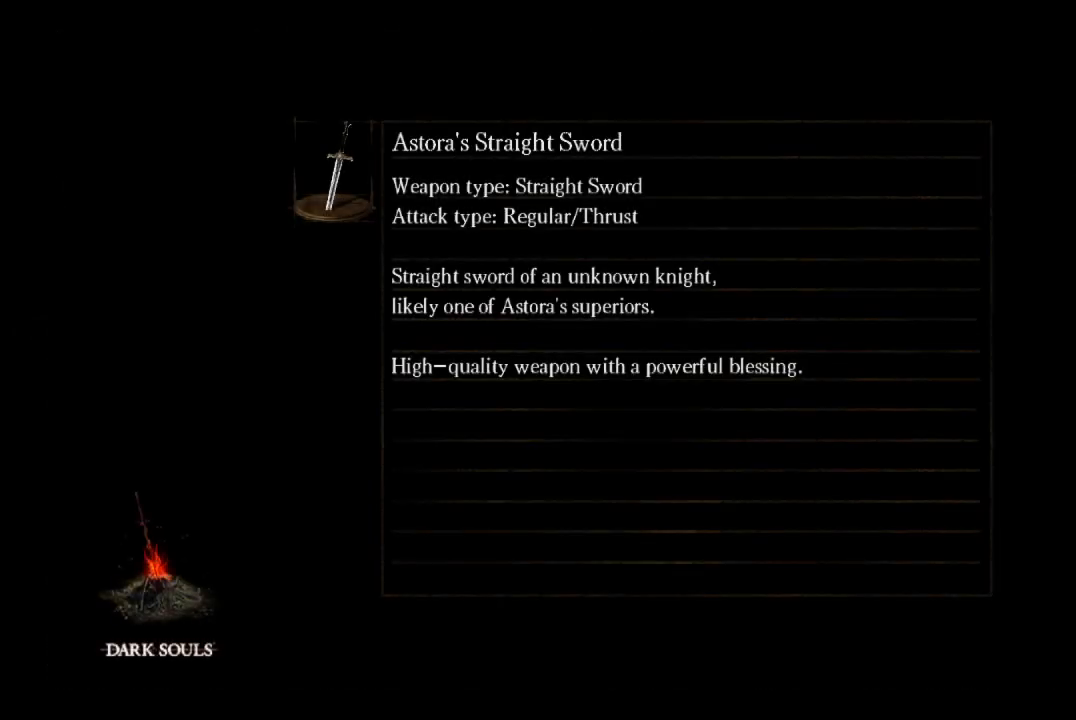
{"buttons": [], "left_stick": "center", "right_stick": "center", "button_events": []}
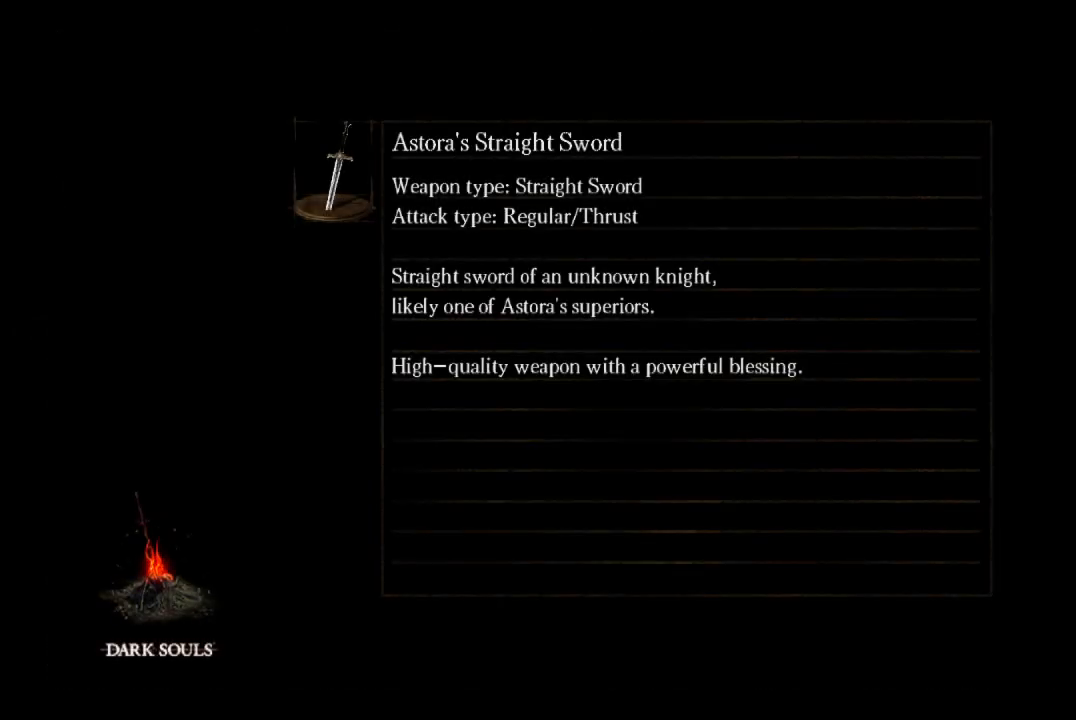
{"buttons": [], "left_stick": "center", "right_stick": "center", "button_events": []}
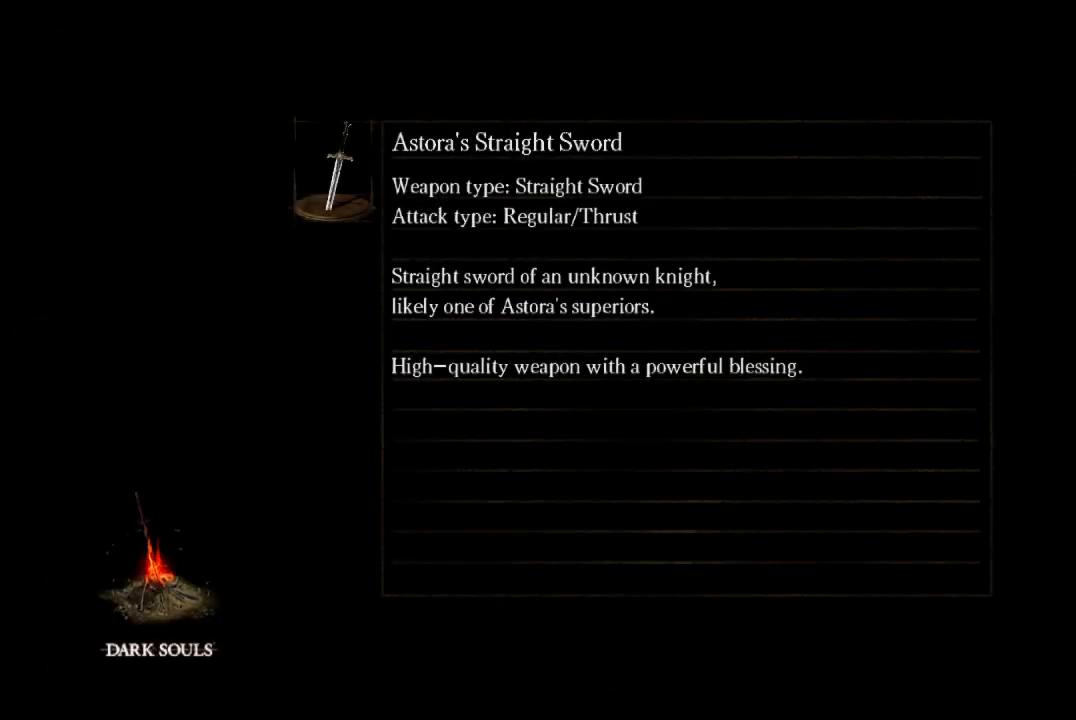
{"buttons": [], "left_stick": "center", "right_stick": "center", "button_events": []}
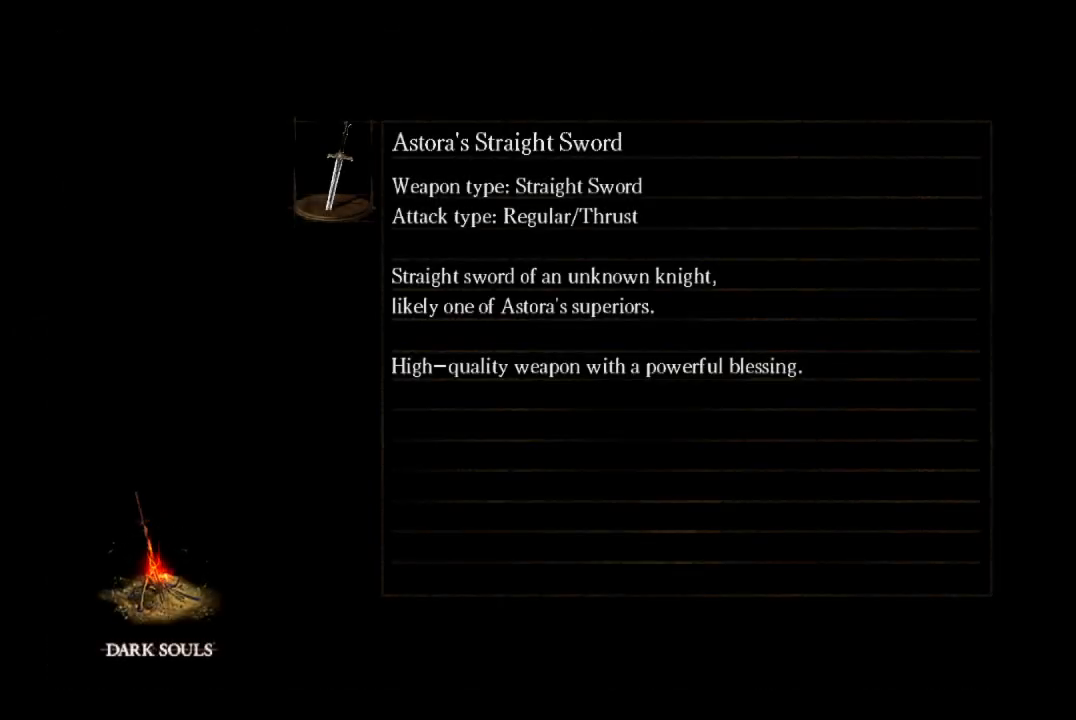
{"buttons": [], "left_stick": "center", "right_stick": "center", "button_events": []}
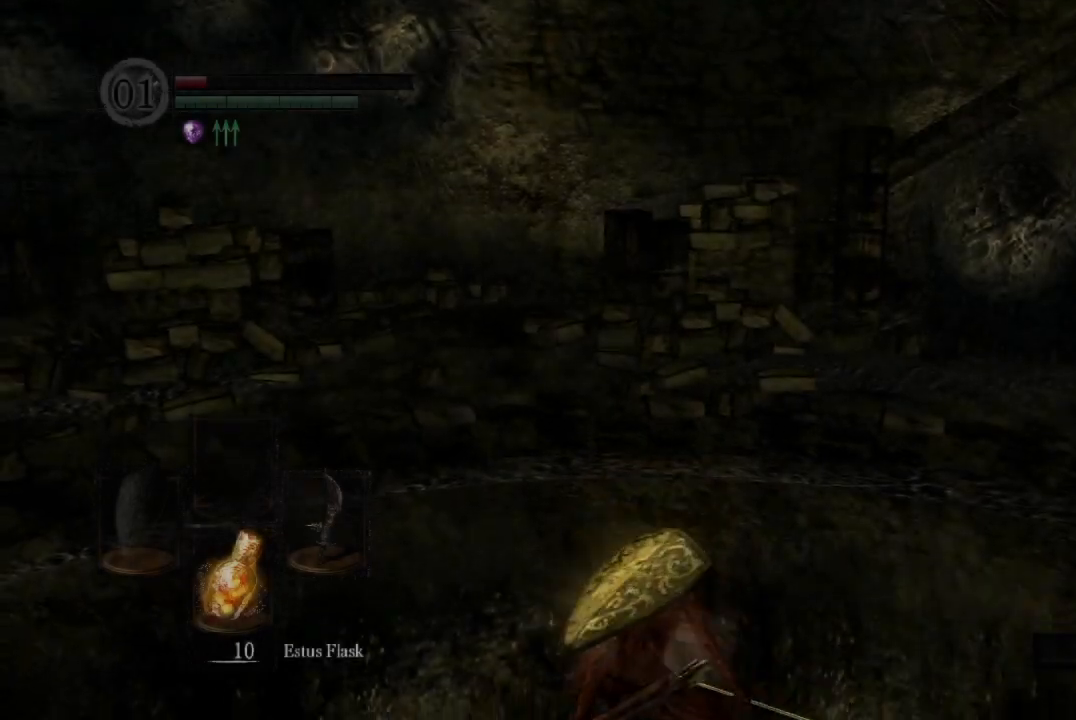
{"buttons": [], "left_stick": "center", "right_stick": "down", "button_events": []}
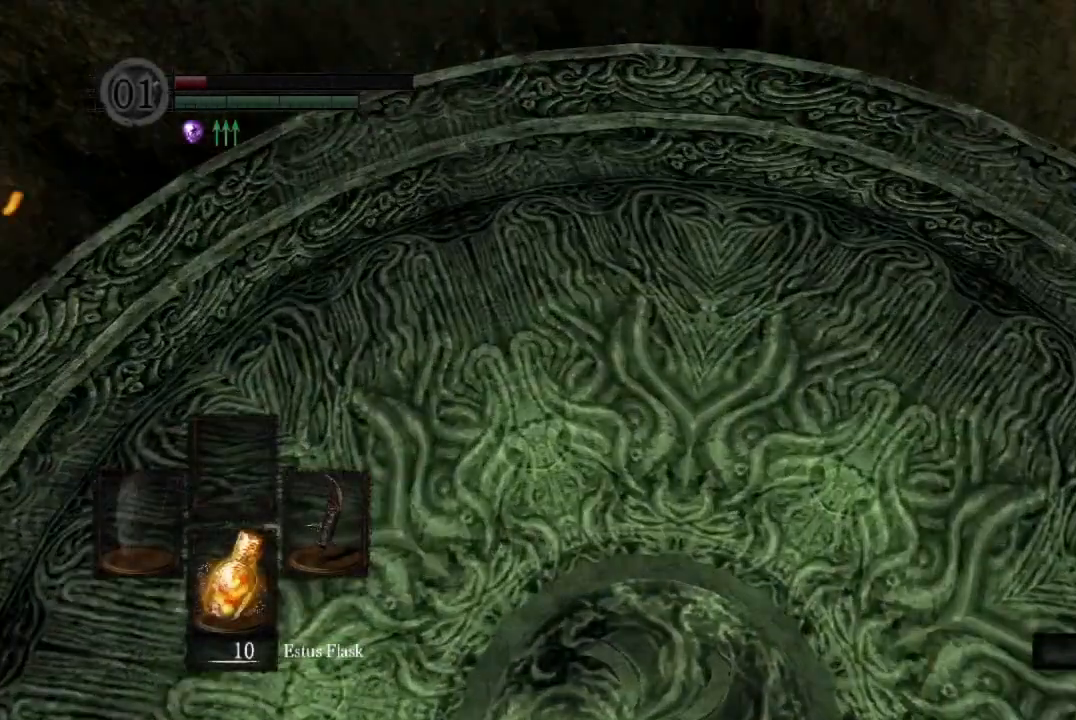
{"buttons": [], "left_stick": "center", "right_stick": "center", "button_events": []}
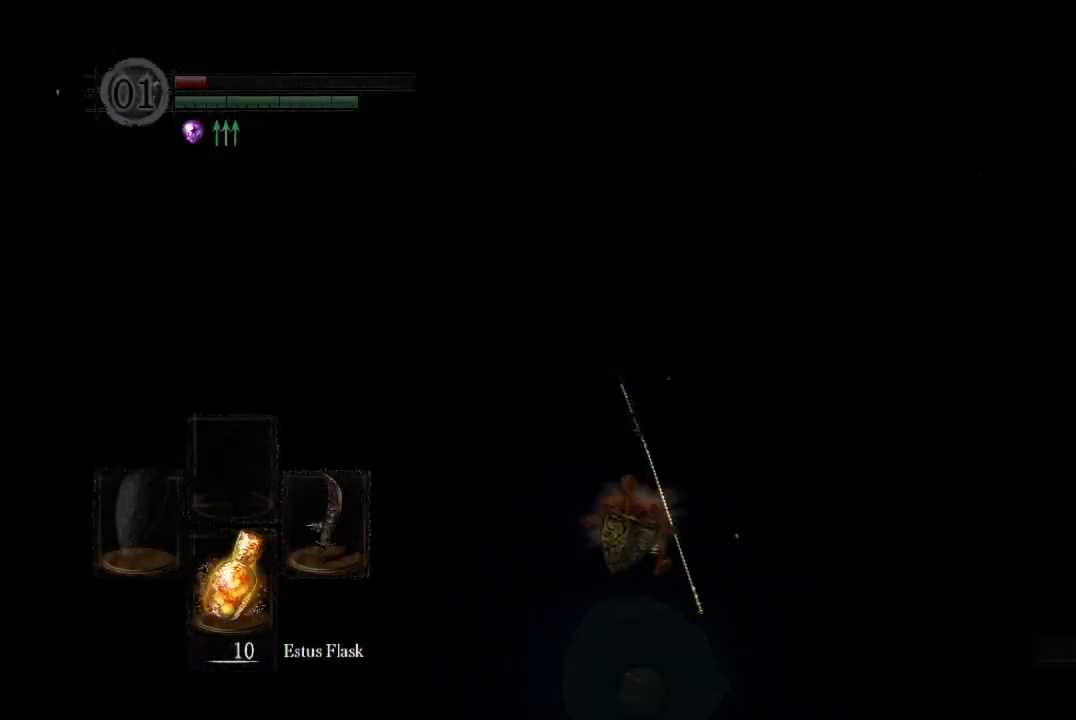
{"buttons": [], "left_stick": "center", "right_stick": "center", "button_events": []}
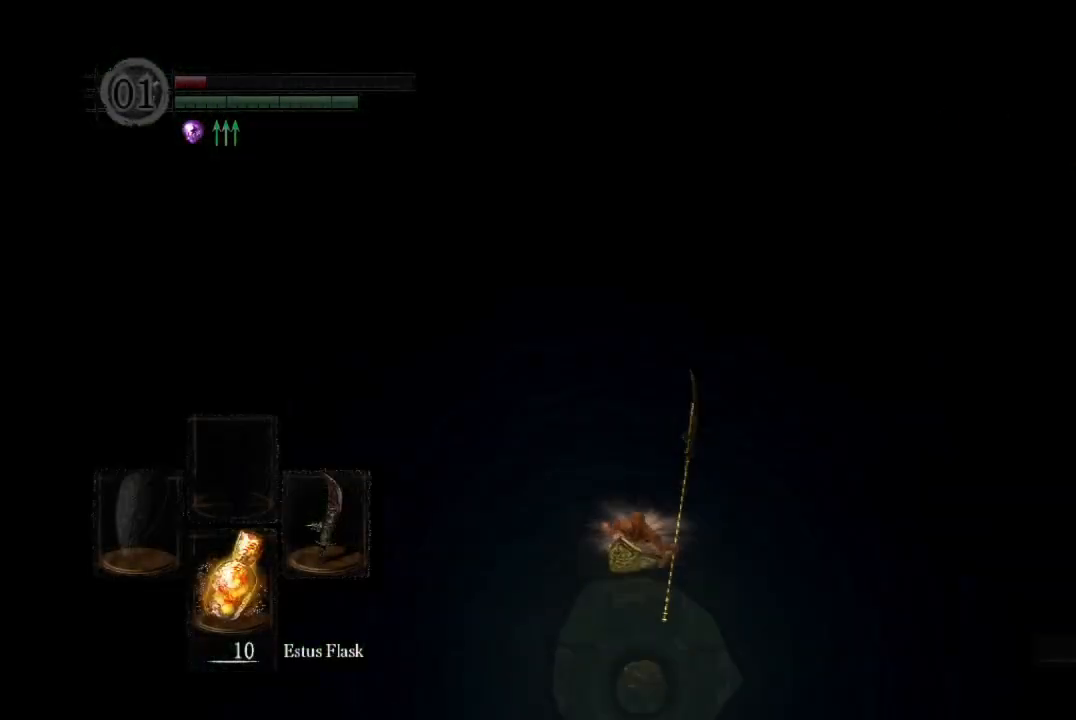
{"buttons": [], "left_stick": "center", "right_stick": "center", "button_events": [[267, "R1", "down"], [333, "R1", "up"], [400, "R1", "down"], [467, "R1", "up"]]}
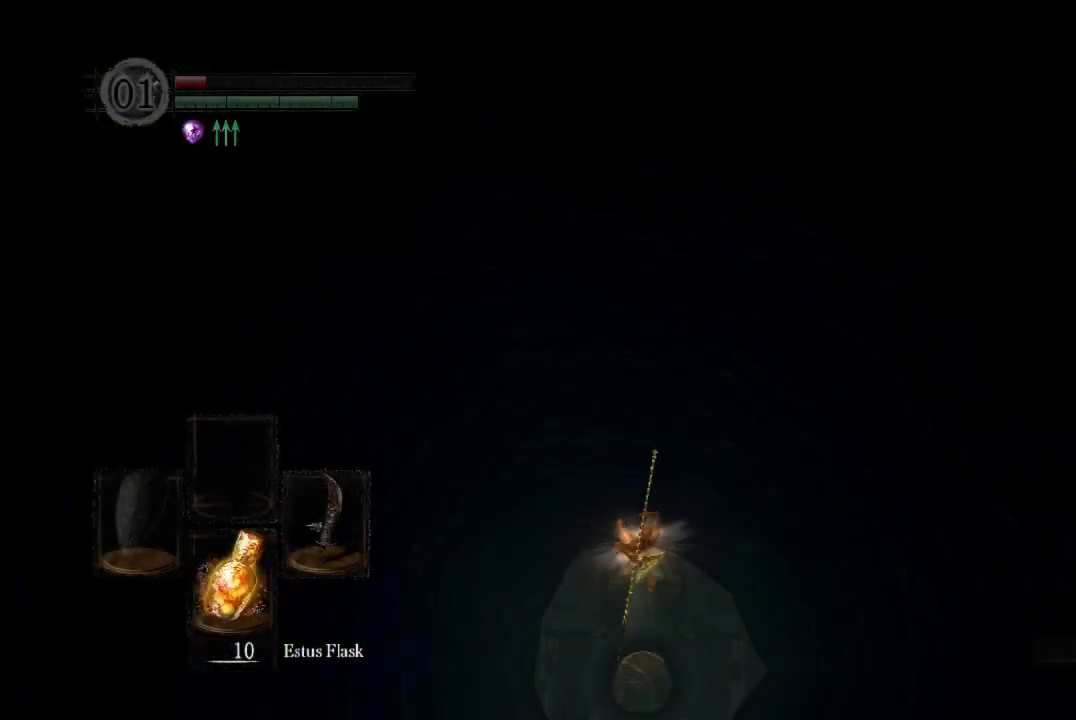
{"buttons": [], "left_stick": "center", "right_stick": "center", "button_events": []}
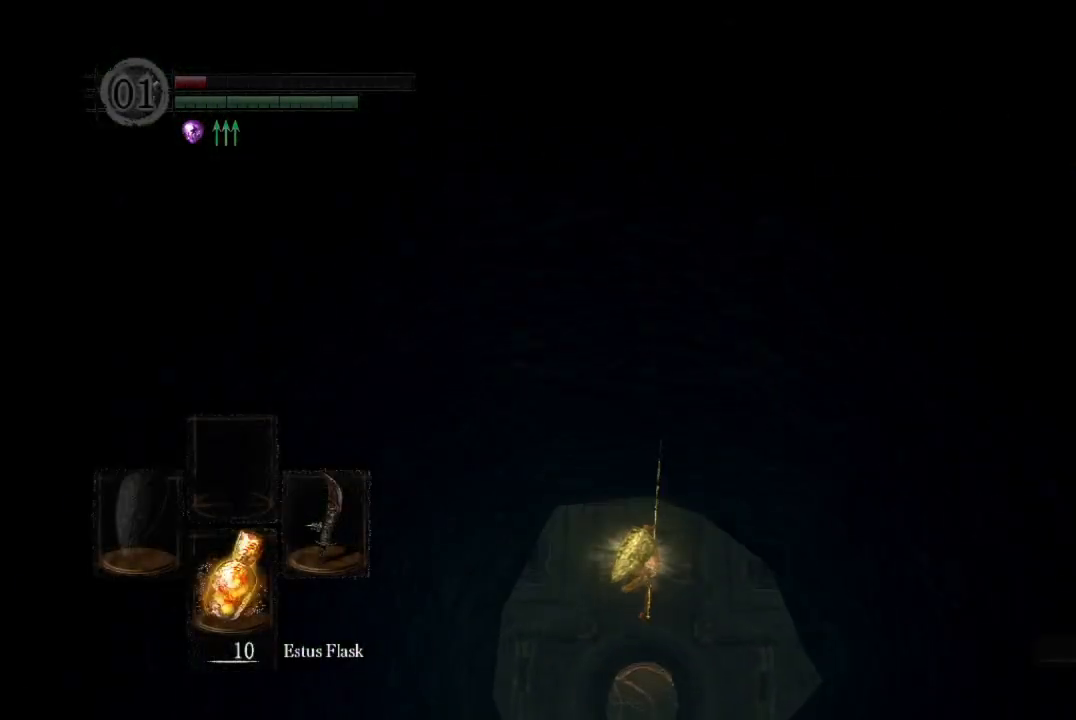
{"buttons": [], "left_stick": "center", "right_stick": "center", "button_events": []}
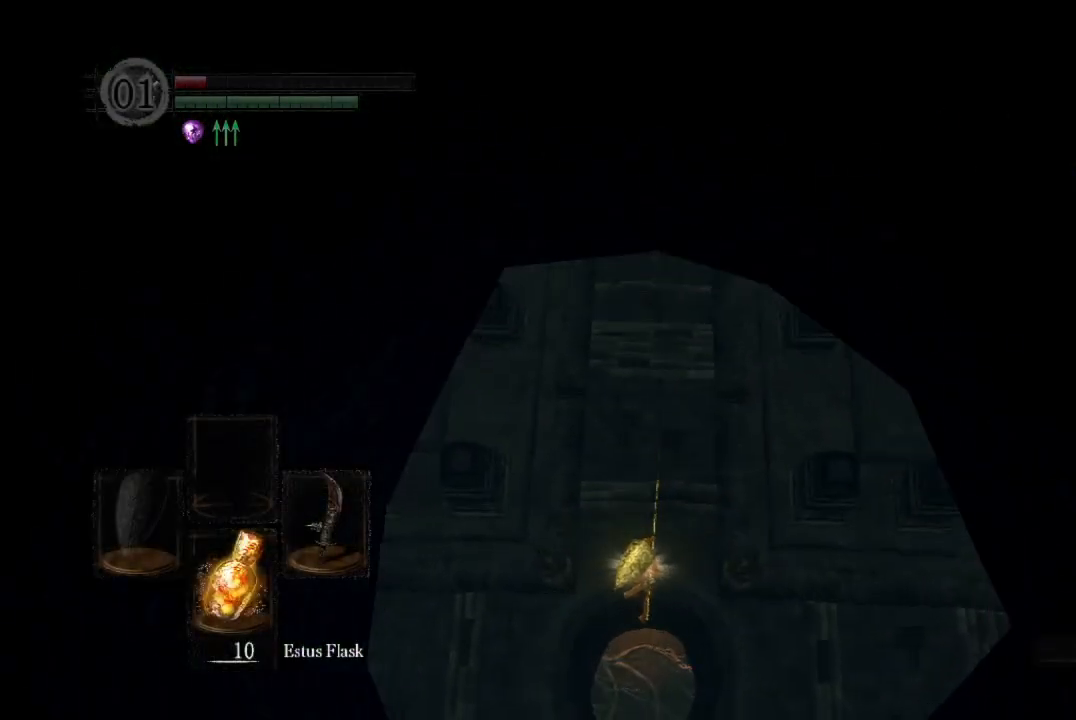
{"buttons": [], "left_stick": "center", "right_stick": "center", "button_events": []}
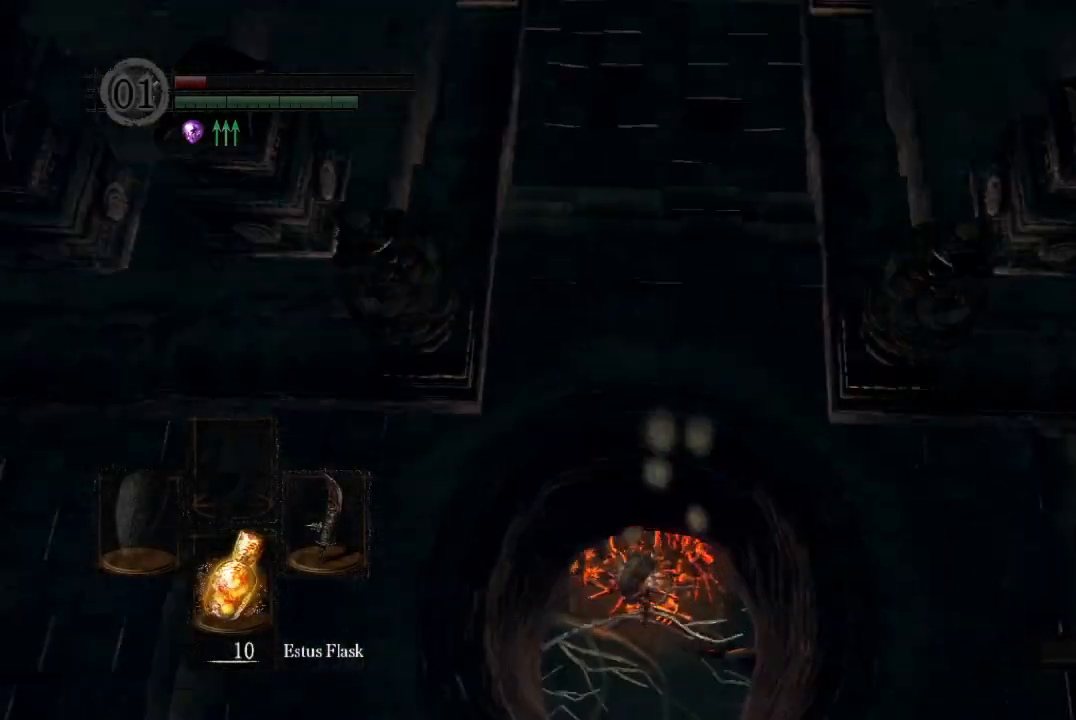
{"buttons": [], "left_stick": "center", "right_stick": "center", "button_events": []}
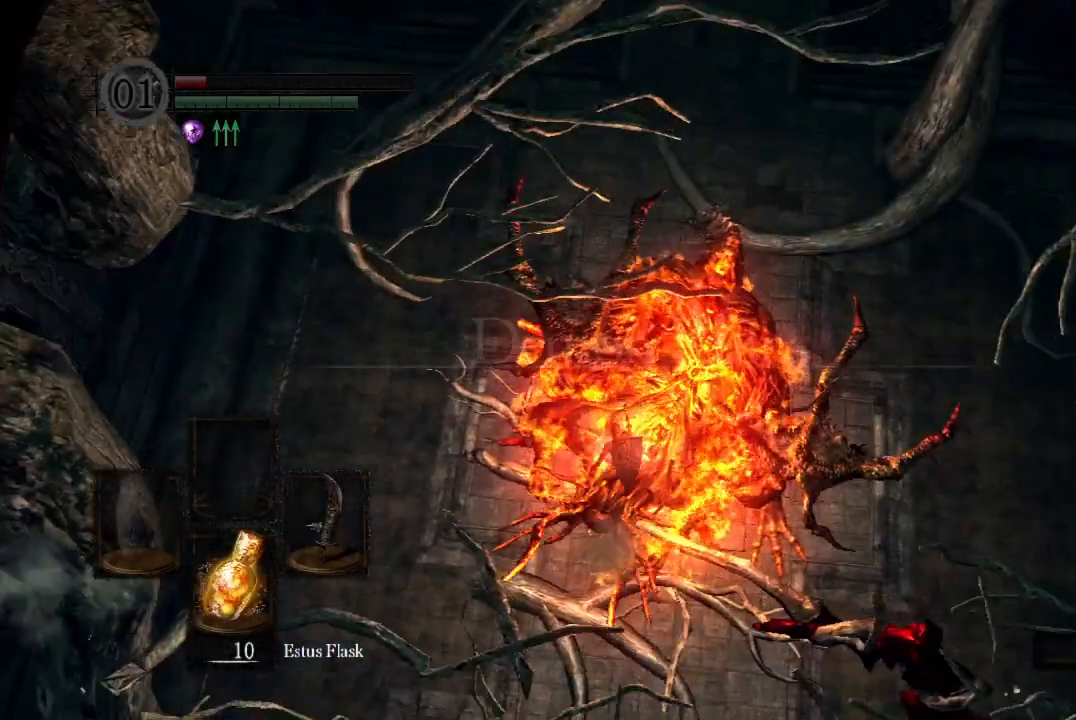
{"buttons": ["R1"], "left_stick": "center", "right_stick": "center", "button_events": [[200, "START", "down"], [333, "START", "up"], [467, "R1", "down"]]}
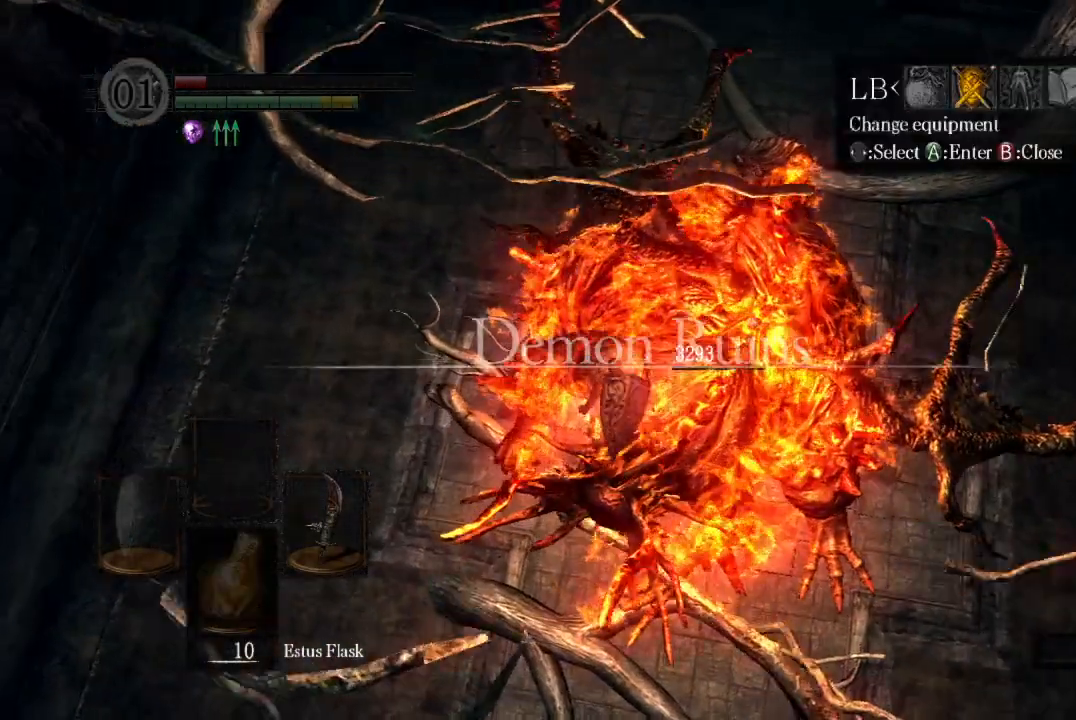
{"buttons": [], "left_stick": "center", "right_stick": "center", "button_events": [[33, "A", "down"], [100, "A", "up"], [167, "DPAD_UP", "down"], [167, "R1", "up"], [267, "A", "down"], [267, "DPAD_UP", "up"], [333, "A", "up"], [400, "A", "down"], [500, "A", "up"]]}
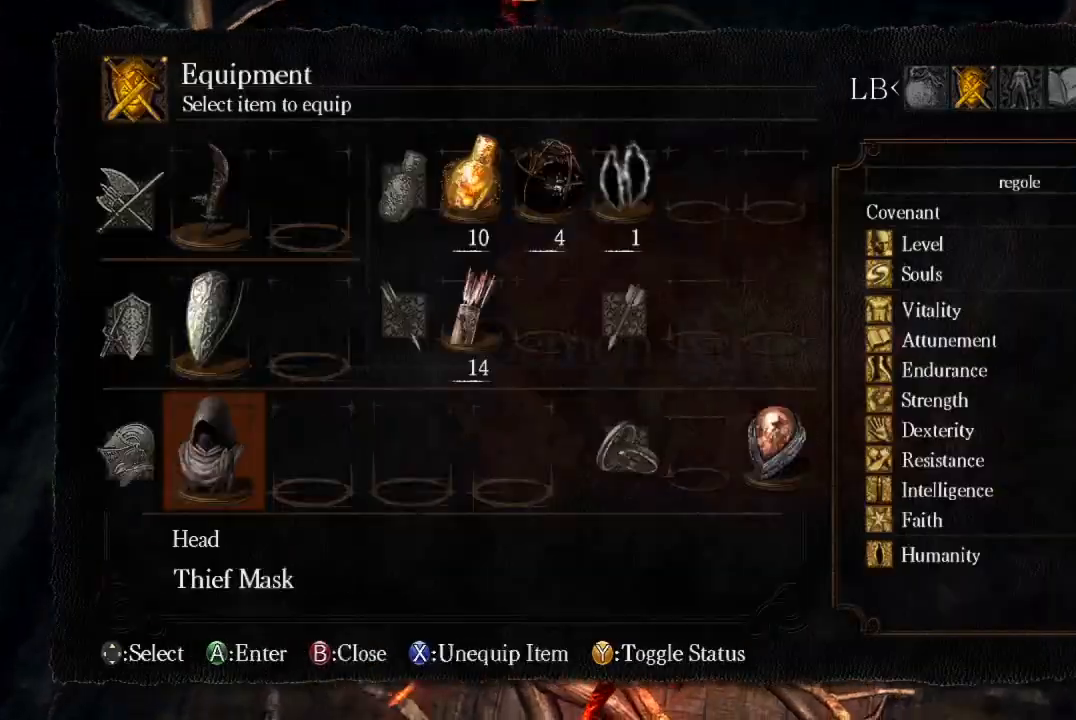
{"buttons": [], "left_stick": "center", "right_stick": "center", "button_events": [[33, "DPAD_RIGHT", "down"], [133, "DPAD_RIGHT", "up"], [167, "A", "down"], [233, "A", "up"], [300, "A", "down"], [367, "A", "up"], [400, "DPAD_RIGHT", "down"], [500, "DPAD_RIGHT", "up"]]}
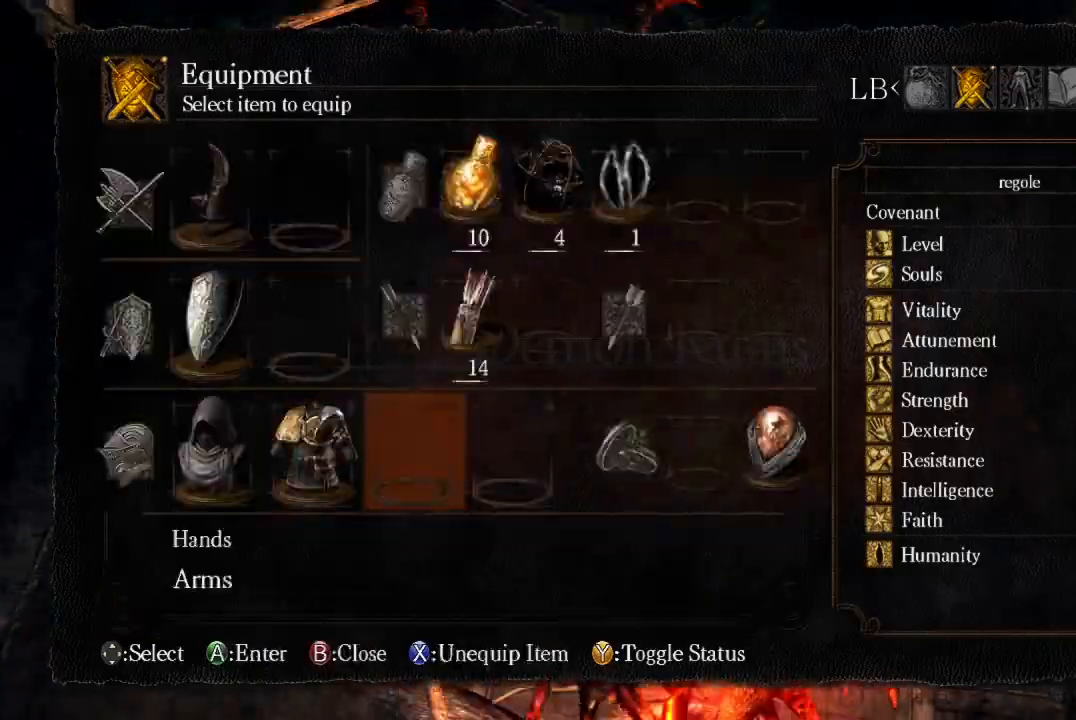
{"buttons": [], "left_stick": "center", "right_stick": "center", "button_events": [[167, "A", "down"], [267, "A", "up"], [300, "DPAD_RIGHT", "down"], [400, "DPAD_RIGHT", "up"], [433, "A", "down"], [500, "A", "up"]]}
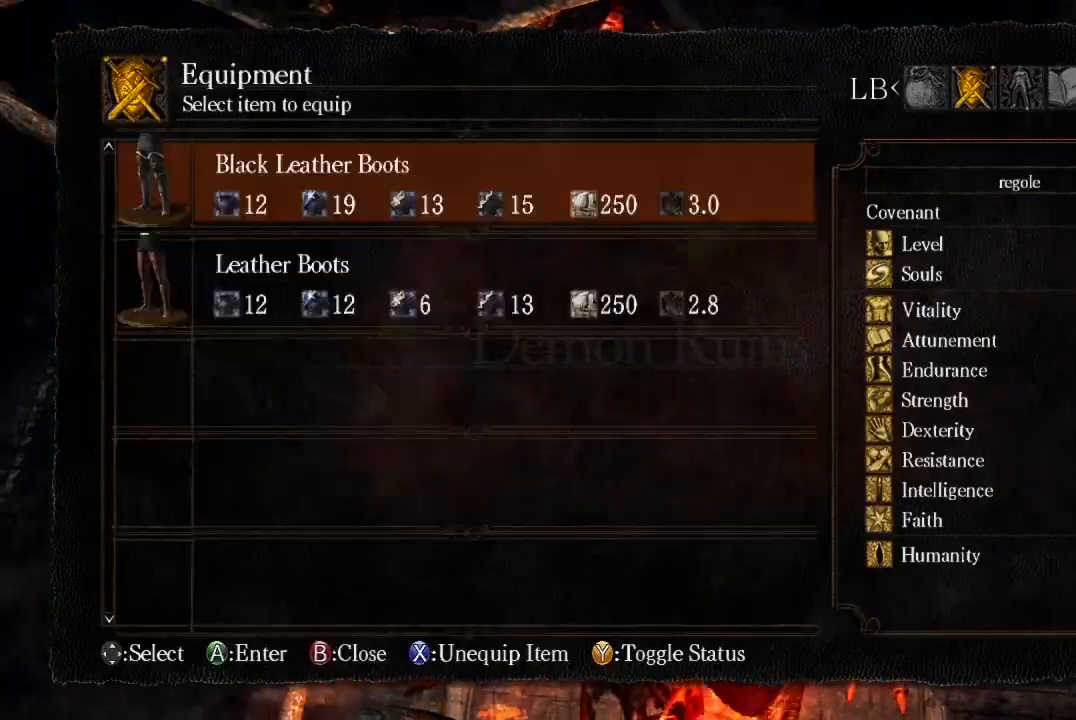
{"buttons": [], "left_stick": "up", "right_stick": "right", "button_events": [[67, "A", "down"], [133, "A", "up"], [233, "START", "down"], [300, "START", "up"]]}
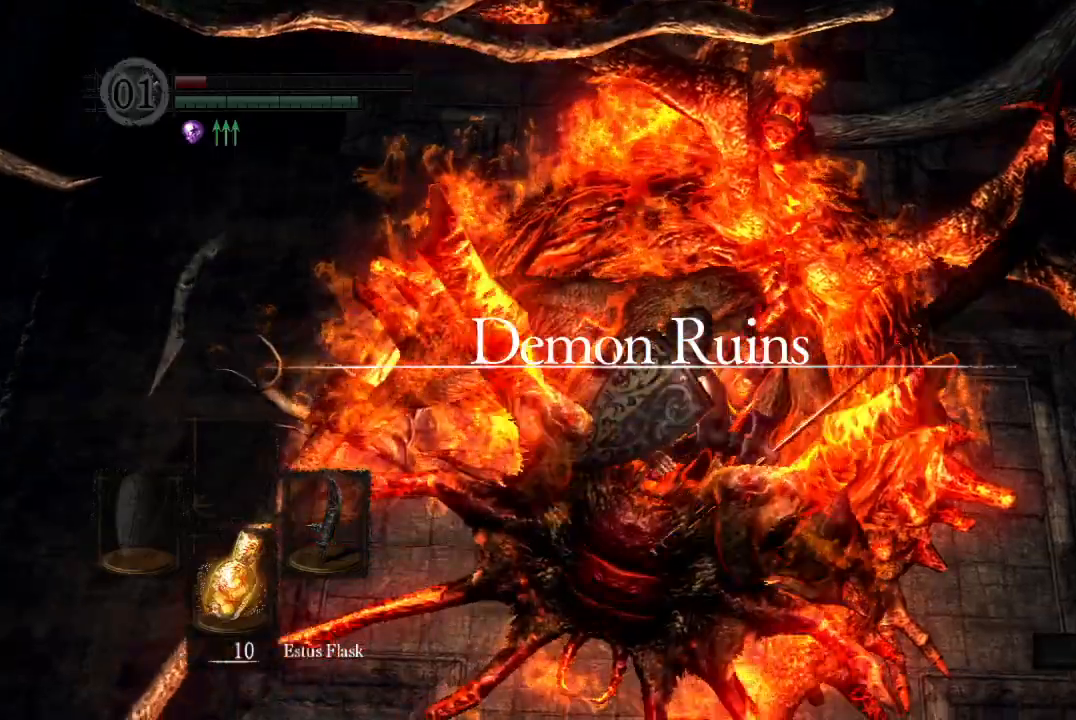
{"buttons": [], "left_stick": "up", "right_stick": "center", "button_events": []}
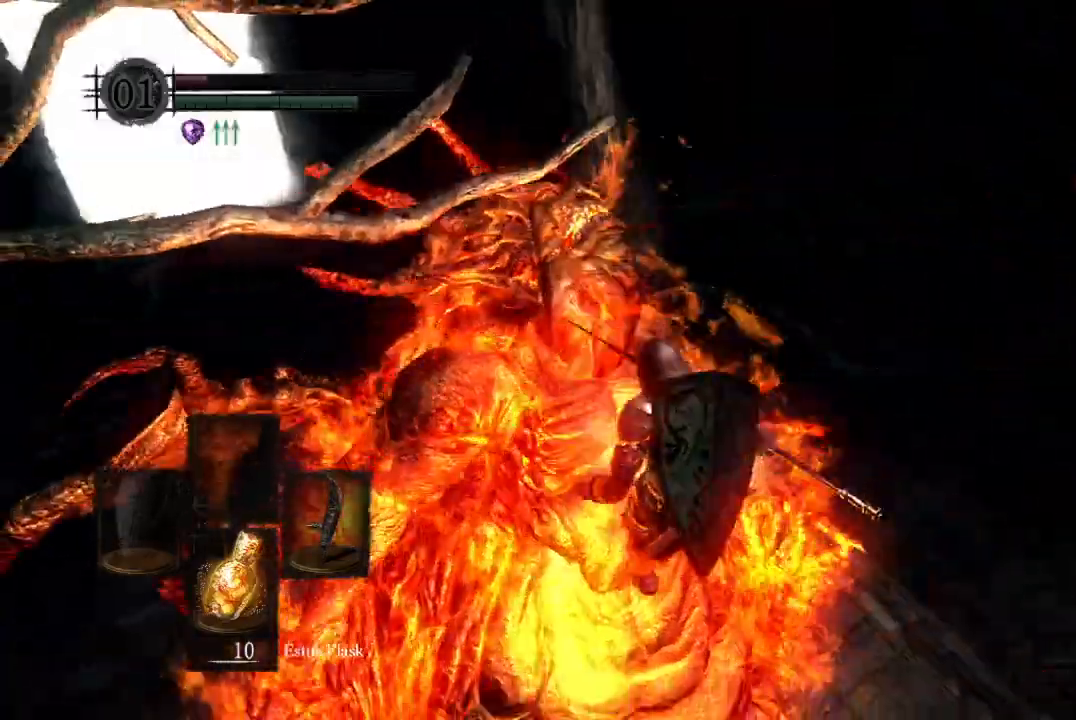
{"buttons": [], "left_stick": "up", "right_stick": "center", "button_events": []}
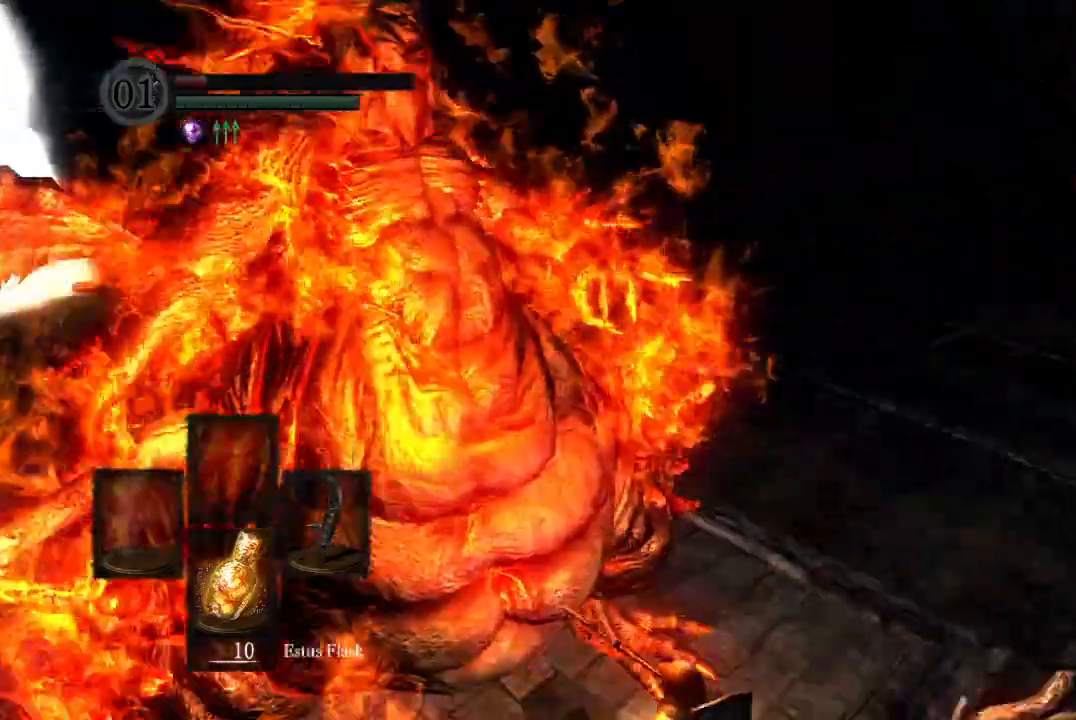
{"buttons": ["R1"], "left_stick": "up", "right_stick": "center", "button_events": [[267, "R1", "down"], [333, "R1", "up"], [467, "R1", "down"]]}
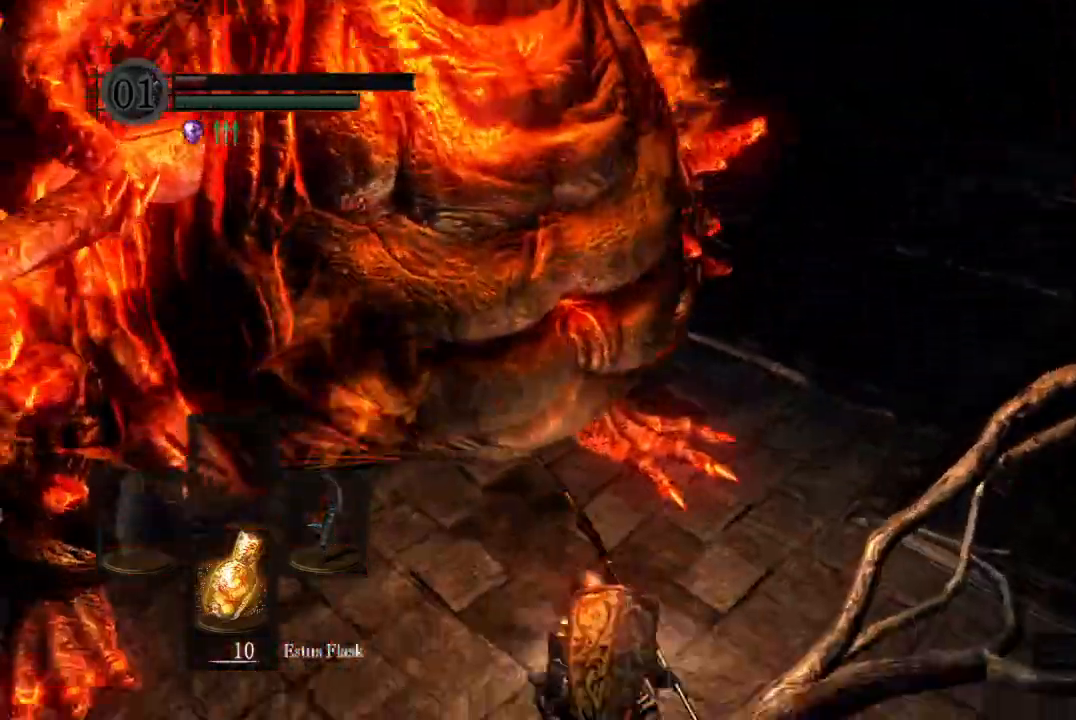
{"buttons": [], "left_stick": "up", "right_stick": "down-left", "button_events": [[267, "R1", "up"]]}
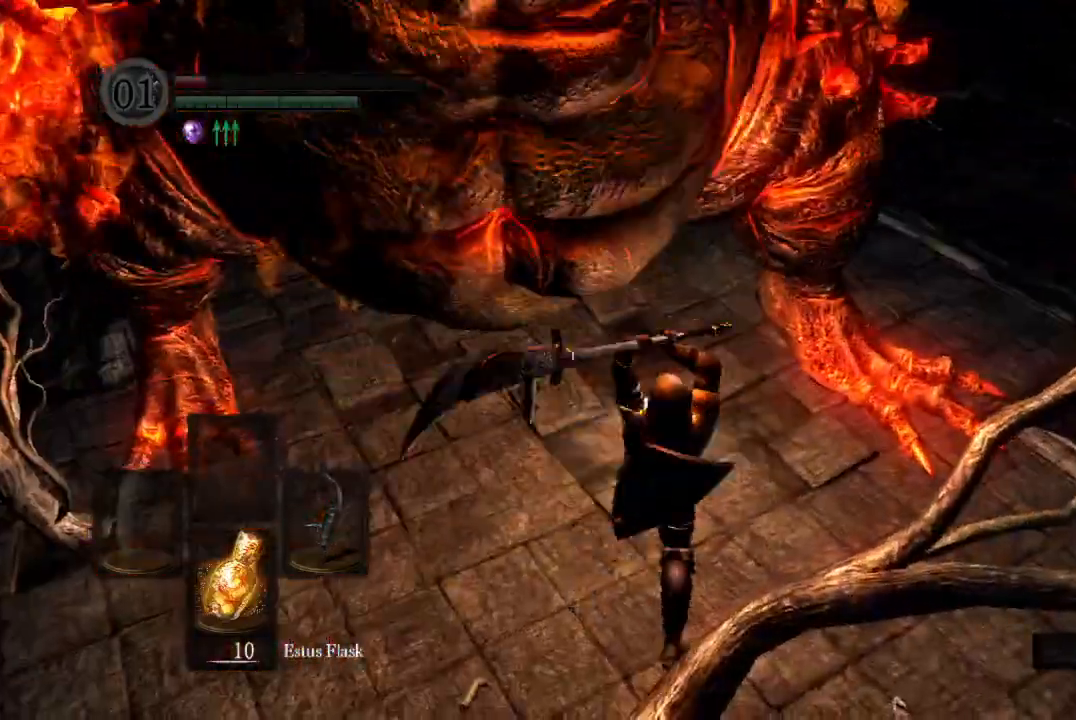
{"buttons": [], "left_stick": "up", "right_stick": "center", "button_events": []}
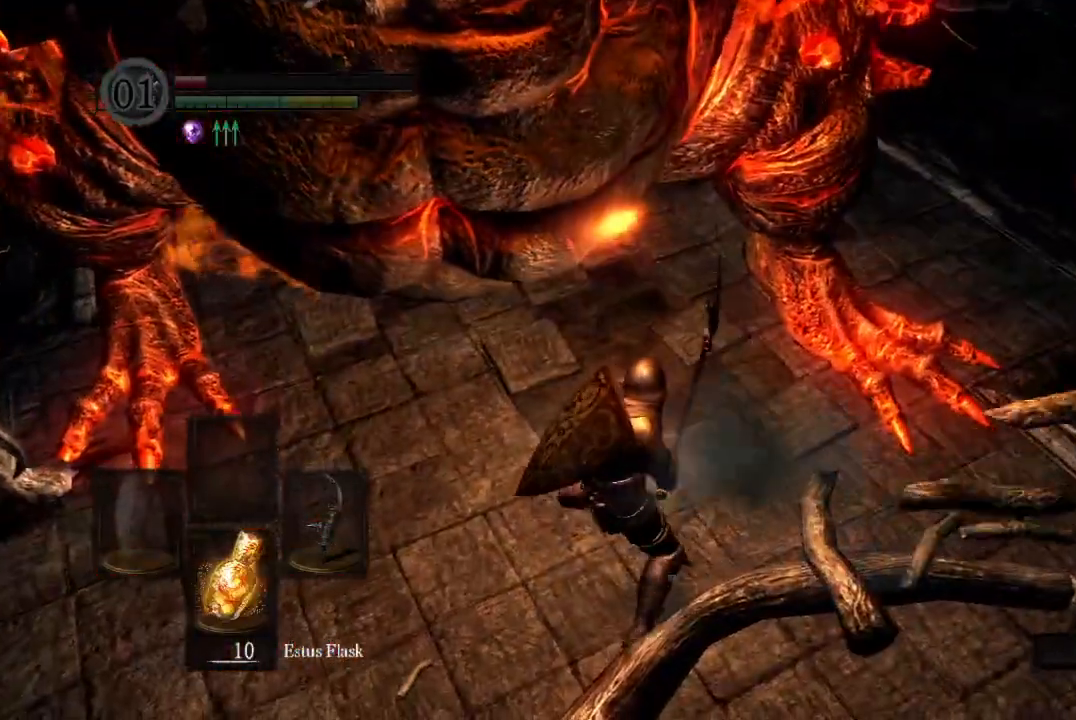
{"buttons": [], "left_stick": "up", "right_stick": "center", "button_events": [[300, "START", "down"], [400, "START", "up"]]}
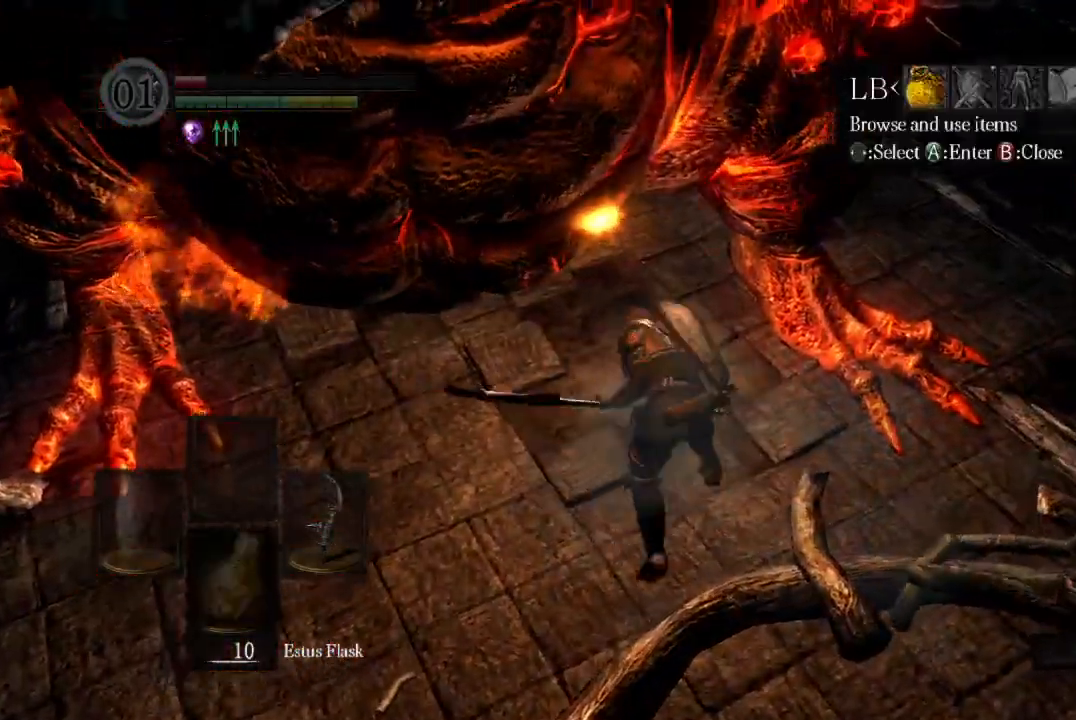
{"buttons": [], "left_stick": "up", "right_stick": "center", "button_events": [[33, "R1", "down"], [233, "R1", "up"]]}